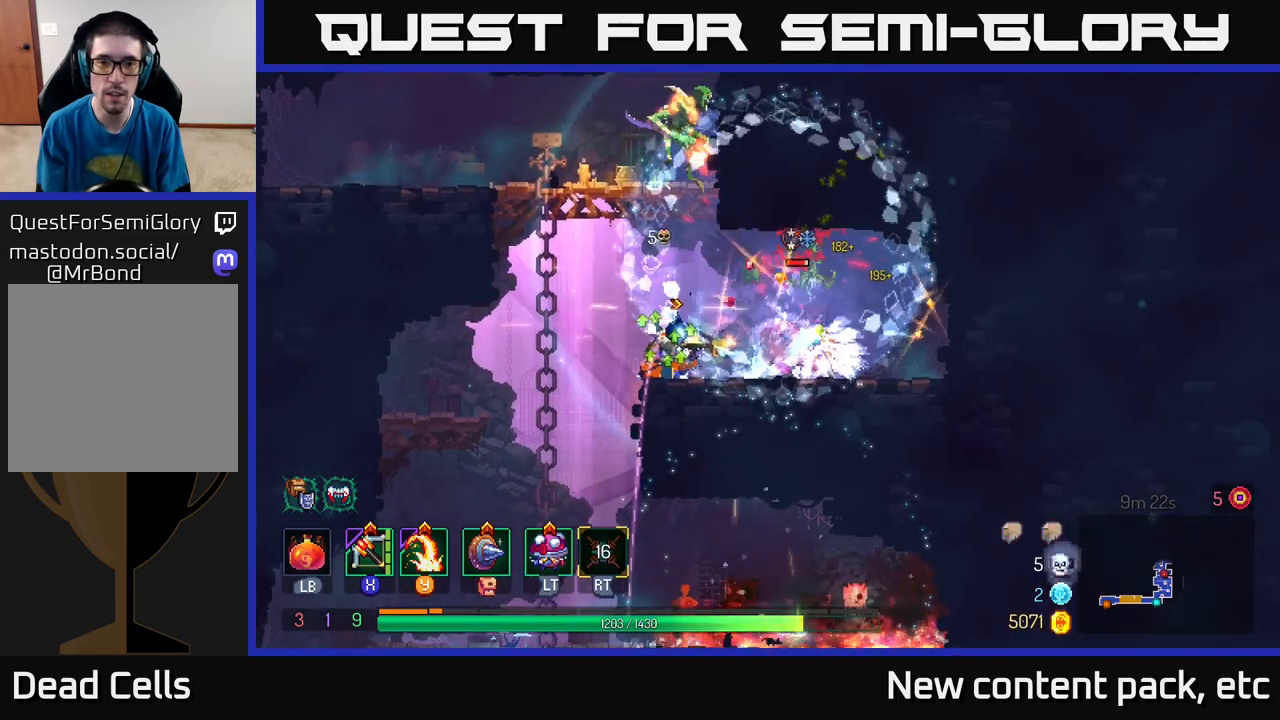
Gameplay with a controller (Xbox layout); each line is a JSON object with the inputs held at the frame after it. "events" lists button and stick changes between this image and that frame as [ms after this image, input, new state], when the widget could be followed in between.
{"buttons": [], "left_stick": "center", "right_stick": "center", "events": [[117, "left_stick", "right"], [317, "left_stick", "center"]]}
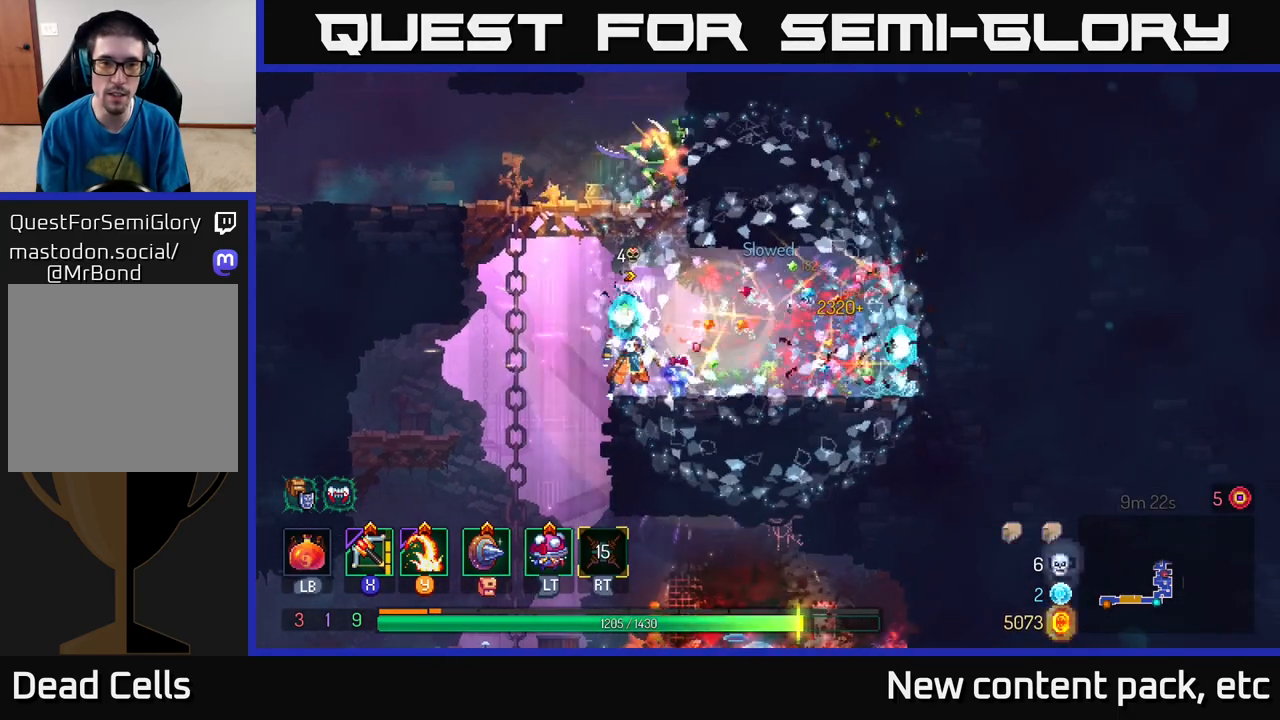
{"buttons": ["Y"], "left_stick": "center", "right_stick": "center", "events": [[150, "A", "down"], [200, "left_stick", "left"], [233, "A", "up"], [300, "A", "down"], [317, "left_stick", "center"], [400, "A", "up"], [433, "Y", "down"]]}
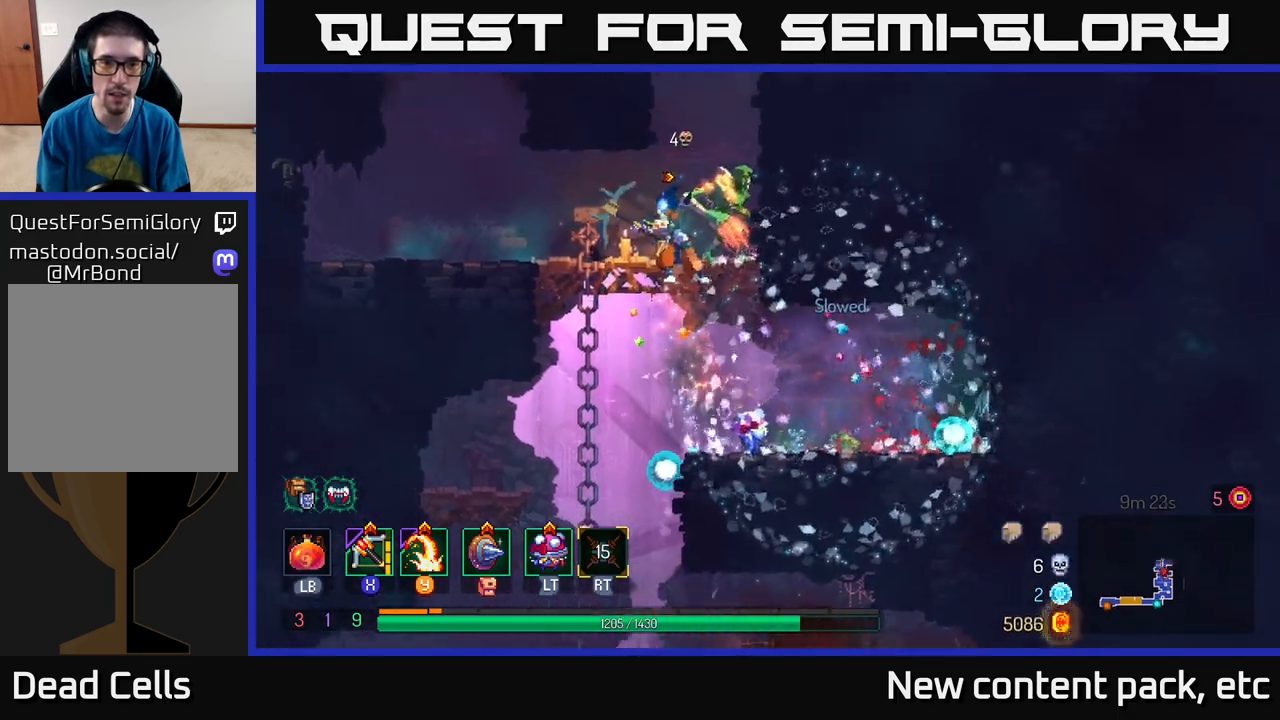
{"buttons": [], "left_stick": "center", "right_stick": "center", "events": [[17, "Y", "up"], [83, "left_stick", "right"], [467, "left_stick", "center"]]}
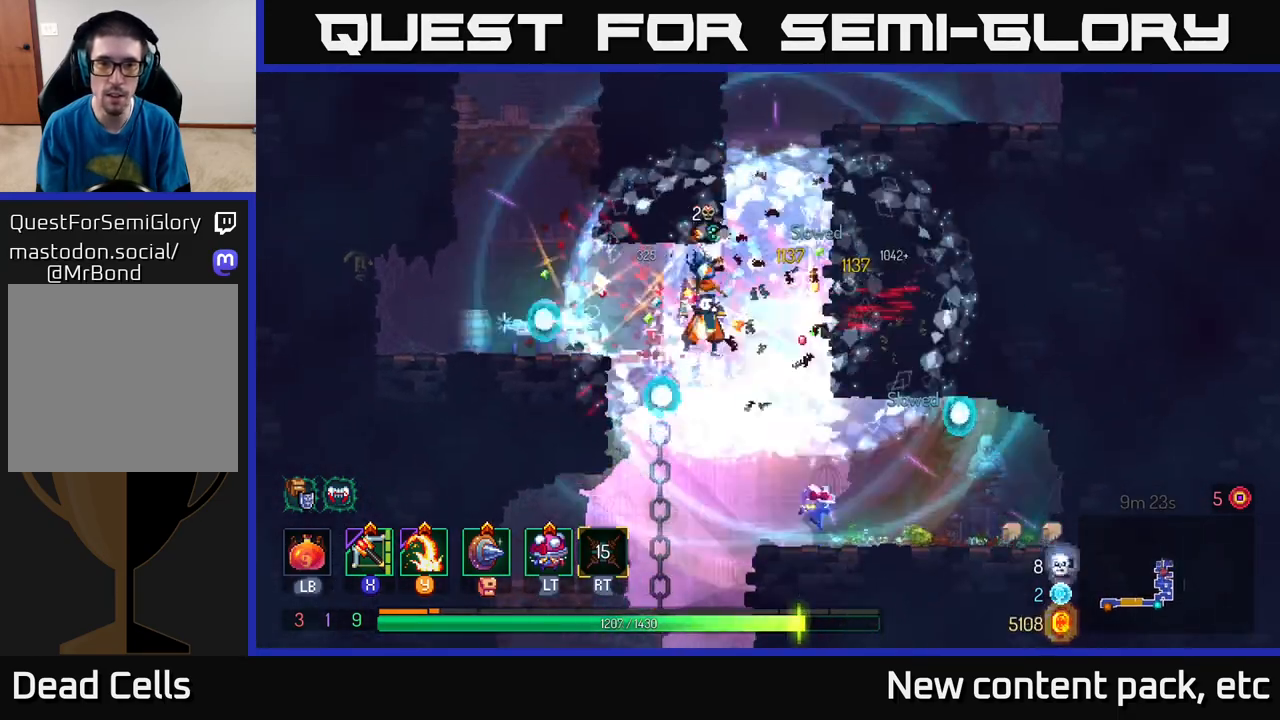
{"buttons": [], "left_stick": "center", "right_stick": "center", "events": [[50, "Y", "down"], [183, "Y", "up"], [200, "left_stick", "right"], [450, "left_stick", "center"]]}
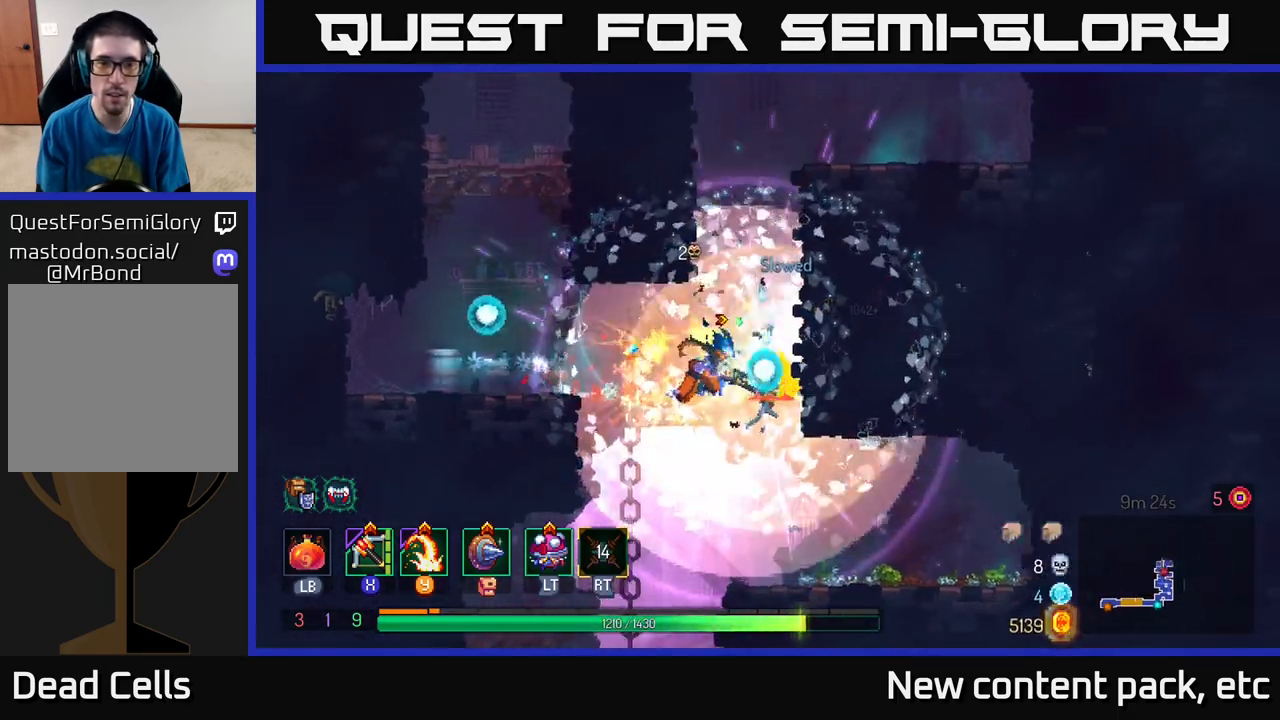
{"buttons": ["A"], "left_stick": "right", "right_stick": "center", "events": [[167, "left_stick", "right"], [250, "A", "down"], [383, "A", "up"], [467, "A", "down"]]}
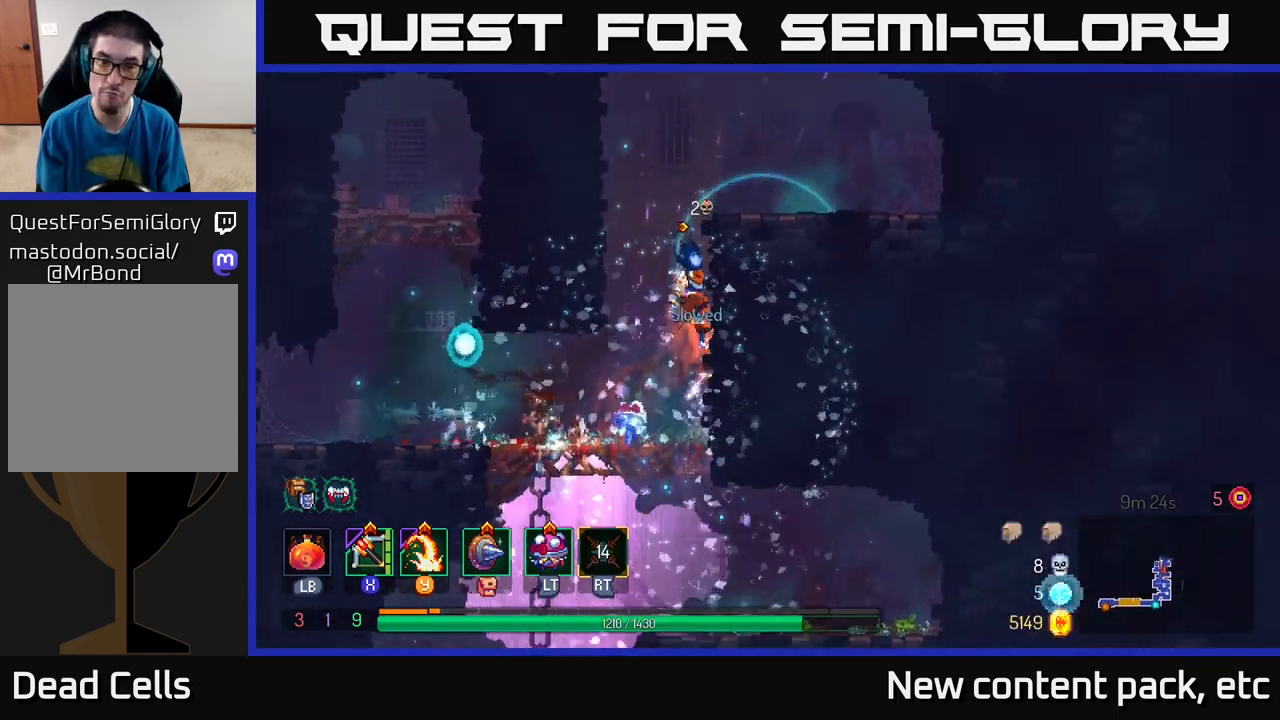
{"buttons": [], "left_stick": "center", "right_stick": "center", "events": [[83, "A", "up"], [267, "left_stick", "center"]]}
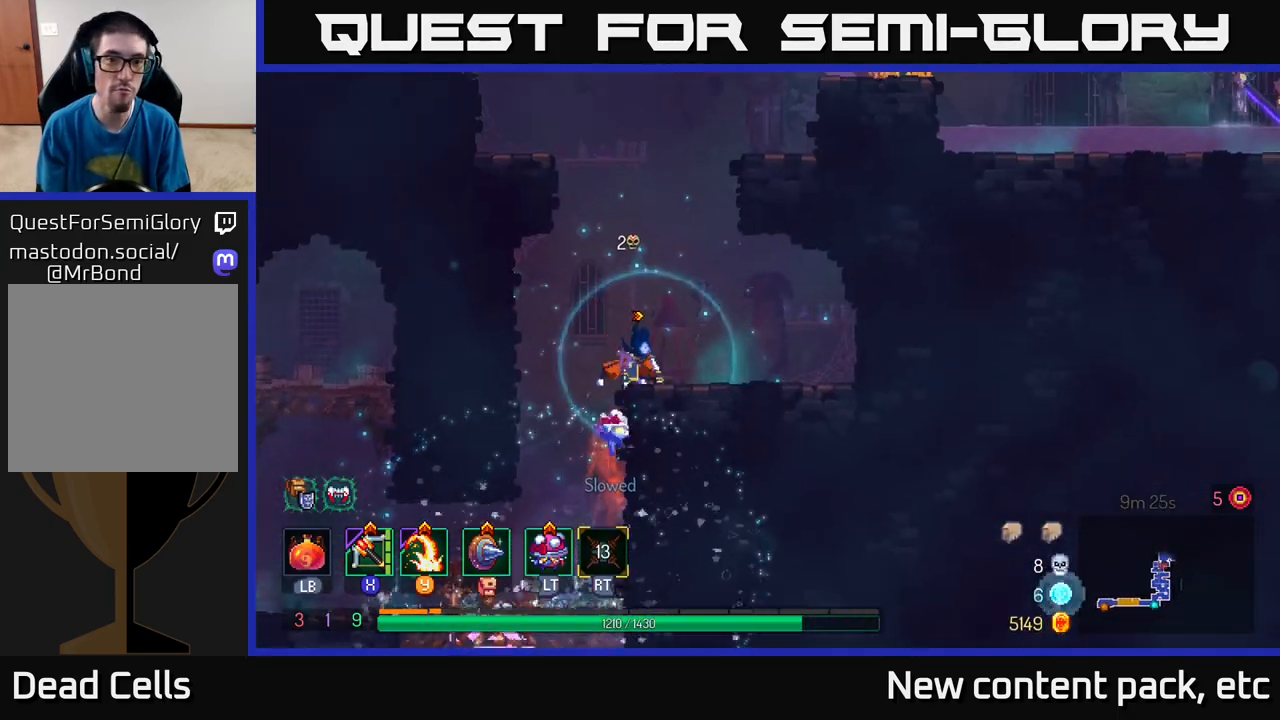
{"buttons": ["A"], "left_stick": "right", "right_stick": "center", "events": [[167, "A", "down"], [250, "left_stick", "right"], [267, "A", "up"], [350, "A", "down"]]}
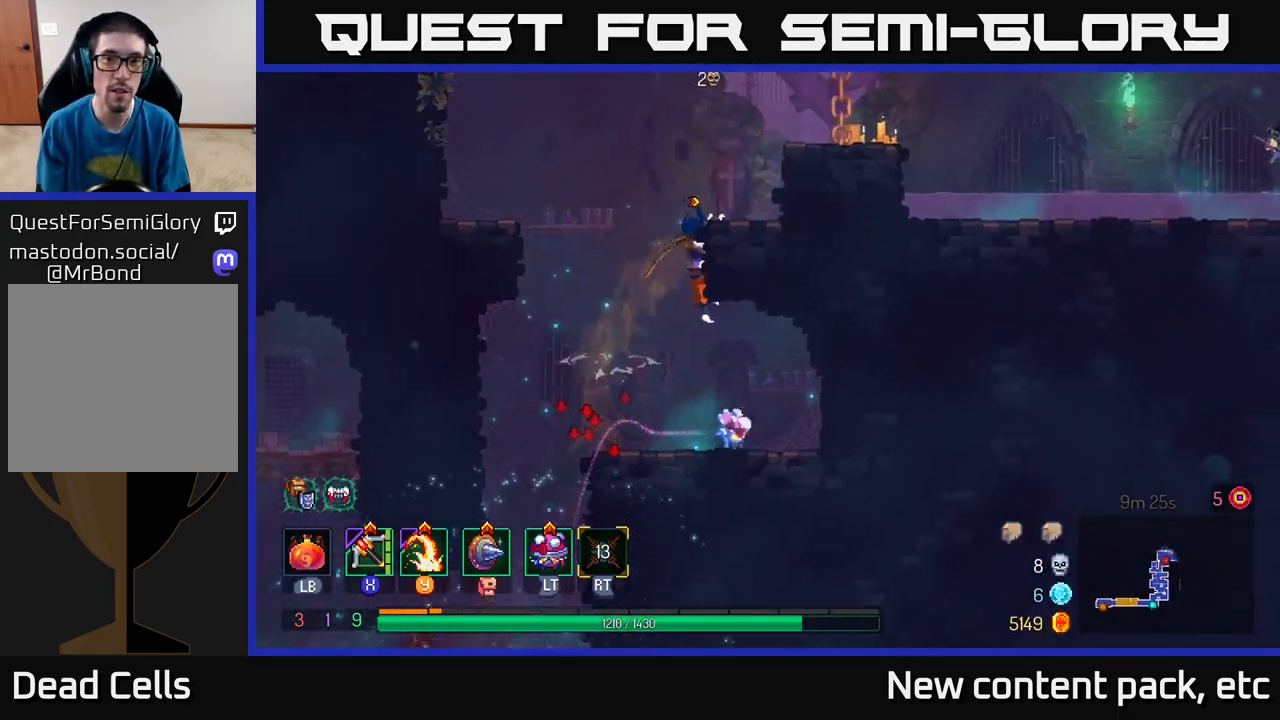
{"buttons": [], "left_stick": "right", "right_stick": "center", "events": [[50, "A", "up"], [200, "left_stick", "center"], [467, "left_stick", "right"]]}
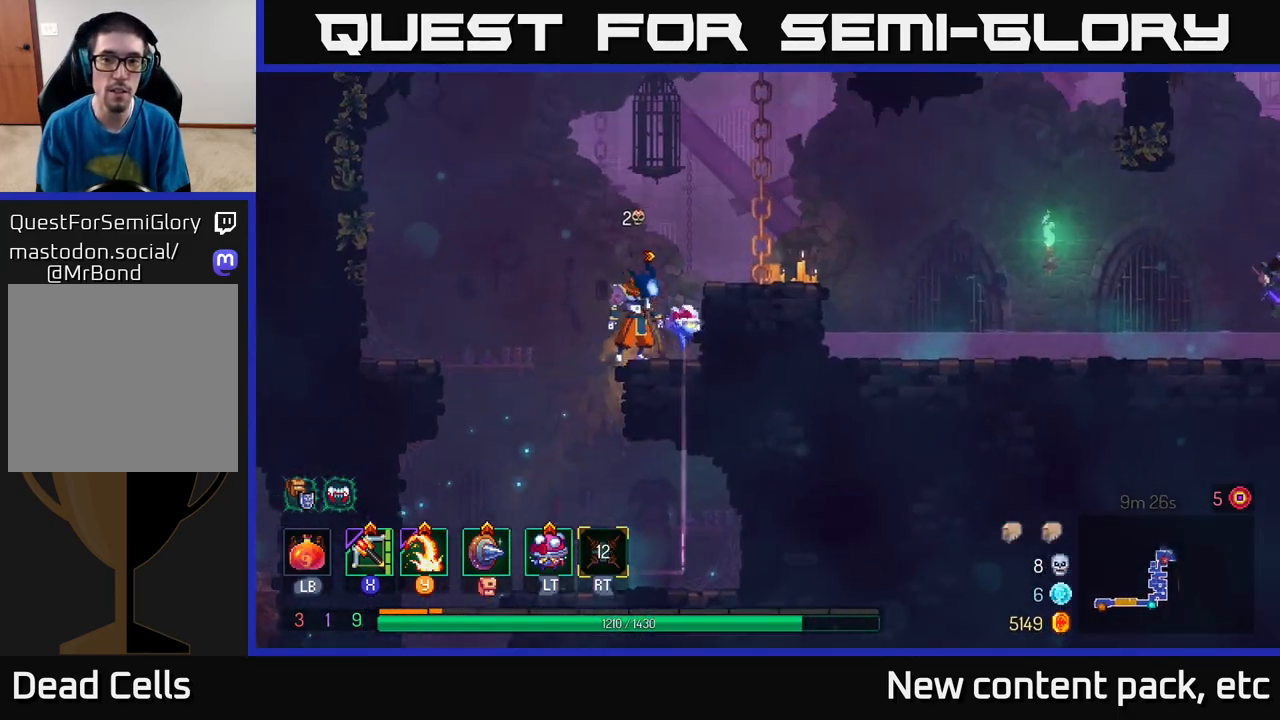
{"buttons": [], "left_stick": "right", "right_stick": "center", "events": [[33, "A", "down"], [183, "A", "up"], [217, "X", "down"], [300, "X", "up"]]}
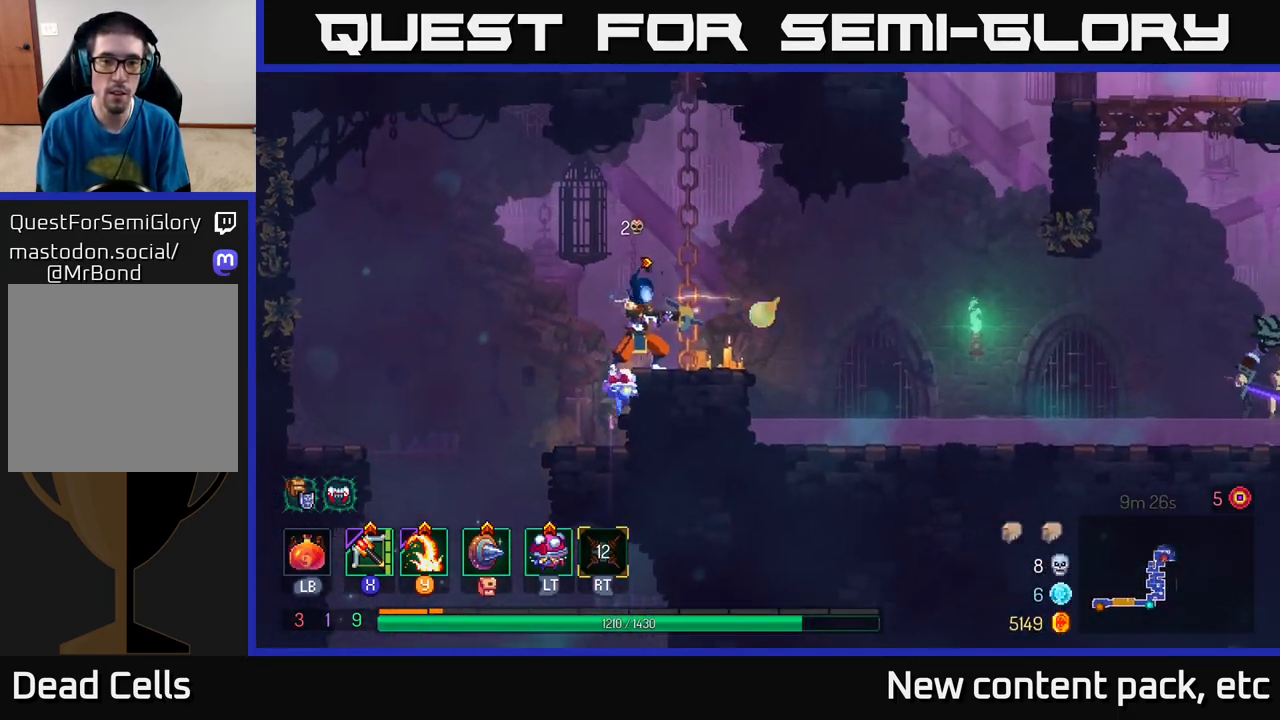
{"buttons": [], "left_stick": "right", "right_stick": "center", "events": []}
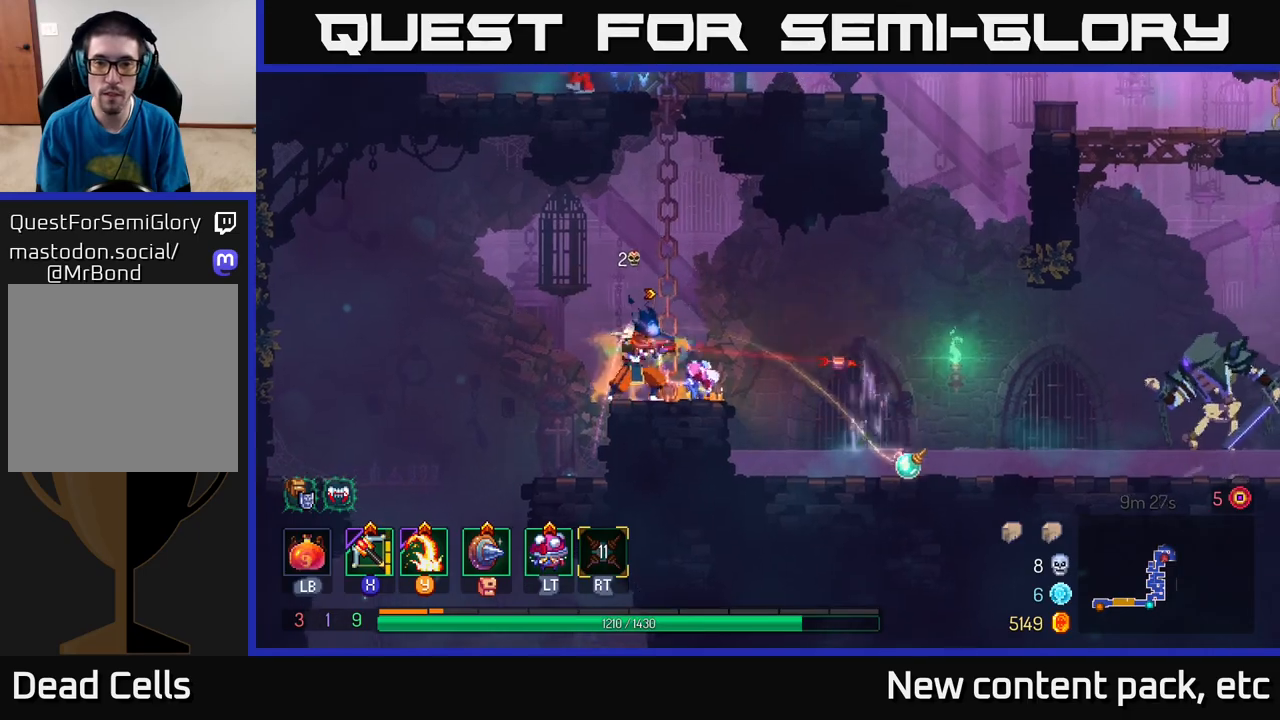
{"buttons": [], "left_stick": "right", "right_stick": "center", "events": [[183, "X", "down"], [300, "X", "up"]]}
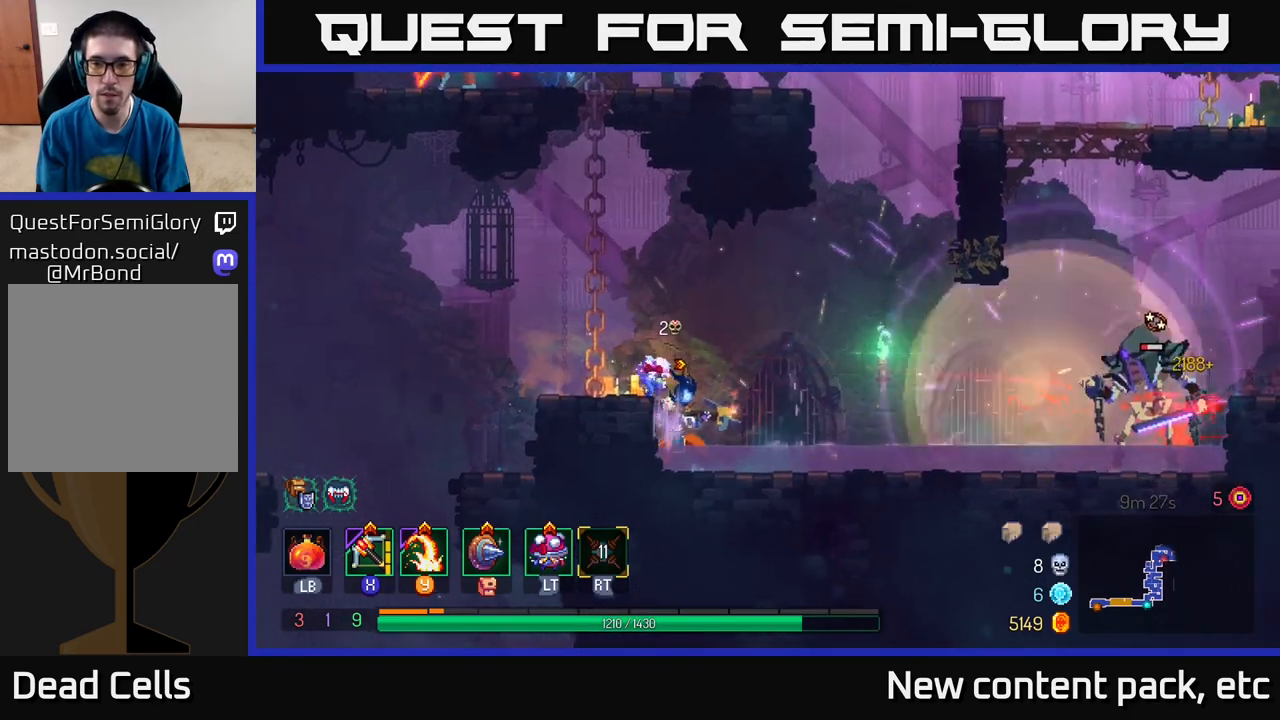
{"buttons": ["A"], "left_stick": "center", "right_stick": "center", "events": [[417, "left_stick", "center"], [500, "A", "down"]]}
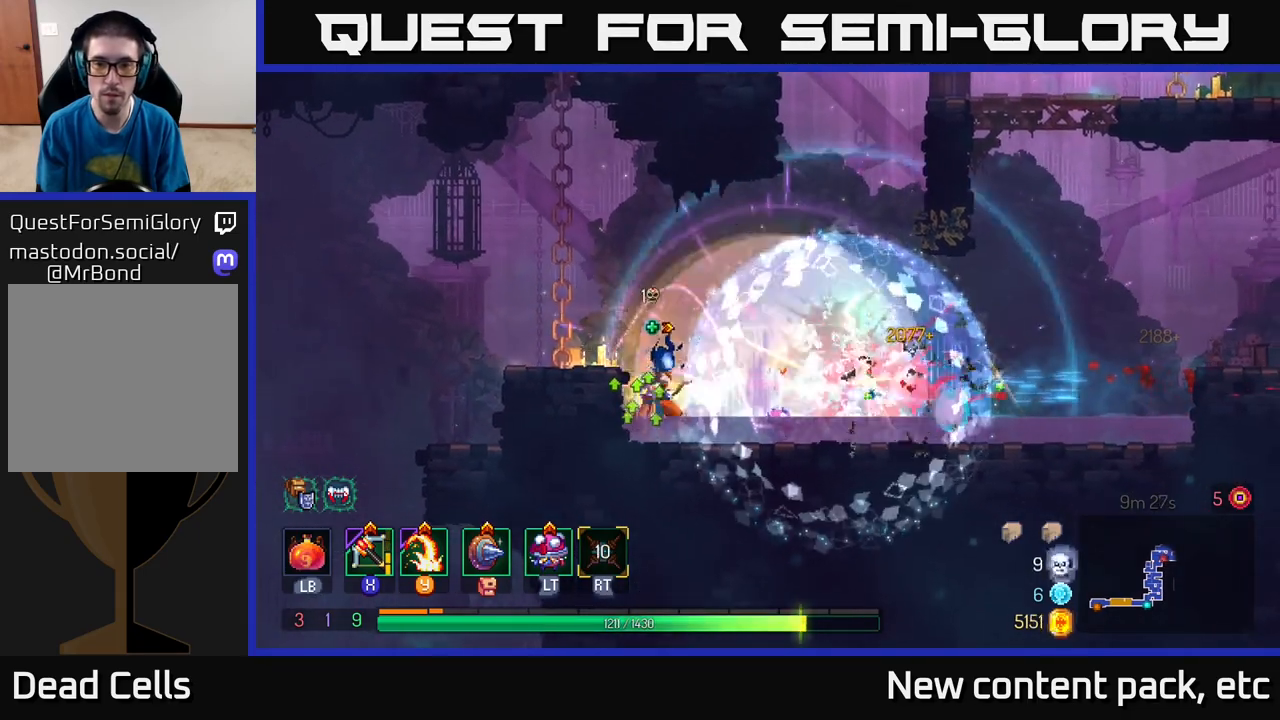
{"buttons": [], "left_stick": "left", "right_stick": "center", "events": [[33, "left_stick", "left"], [150, "A", "up"]]}
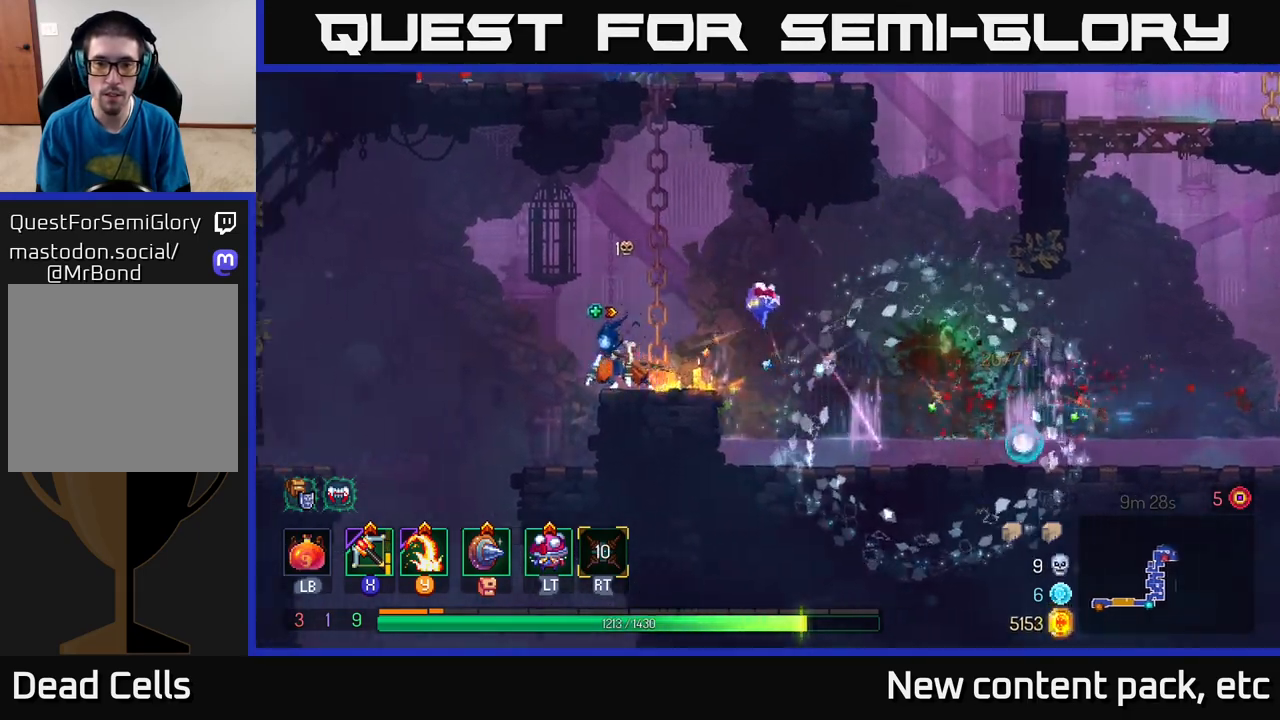
{"buttons": [], "left_stick": "up-right", "right_stick": "center", "events": [[167, "A", "down"], [167, "left_stick", "right"], [300, "left_stick", "up-right"], [317, "A", "up"], [350, "A", "down"], [500, "A", "up"]]}
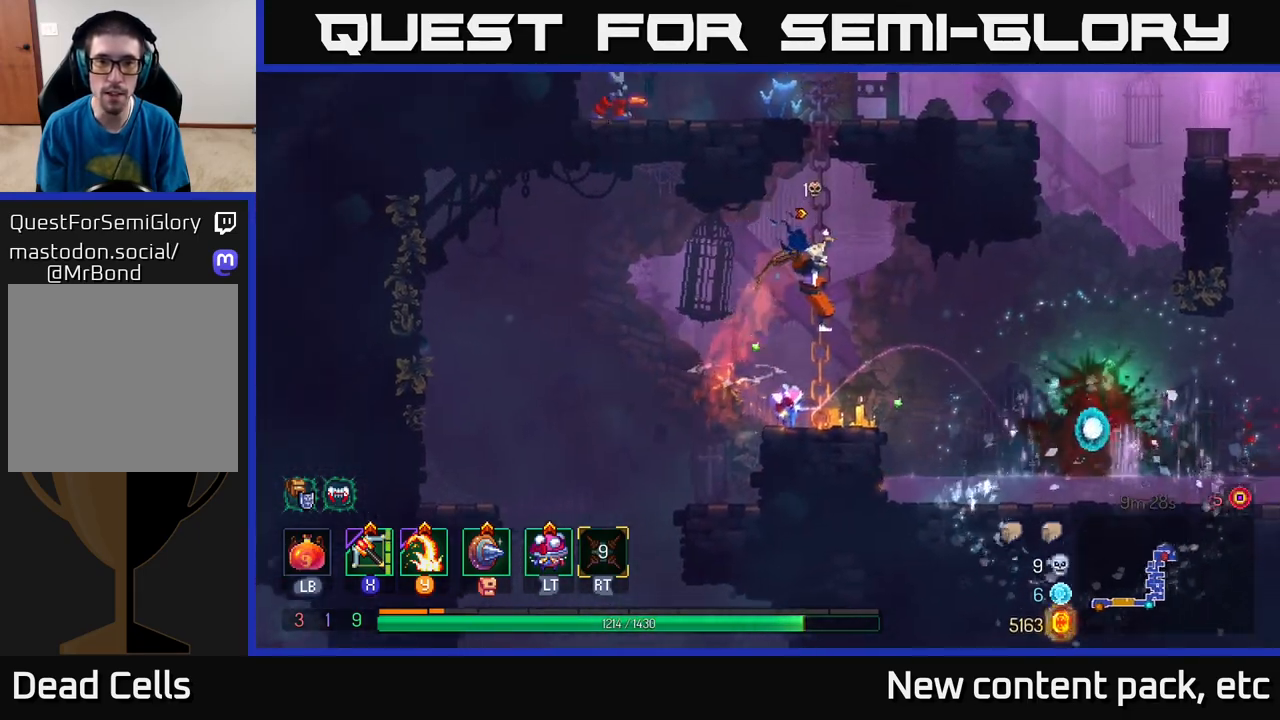
{"buttons": ["A"], "left_stick": "up", "right_stick": "center", "events": [[17, "left_stick", "up"], [250, "A", "down"], [350, "A", "up"], [433, "A", "down"]]}
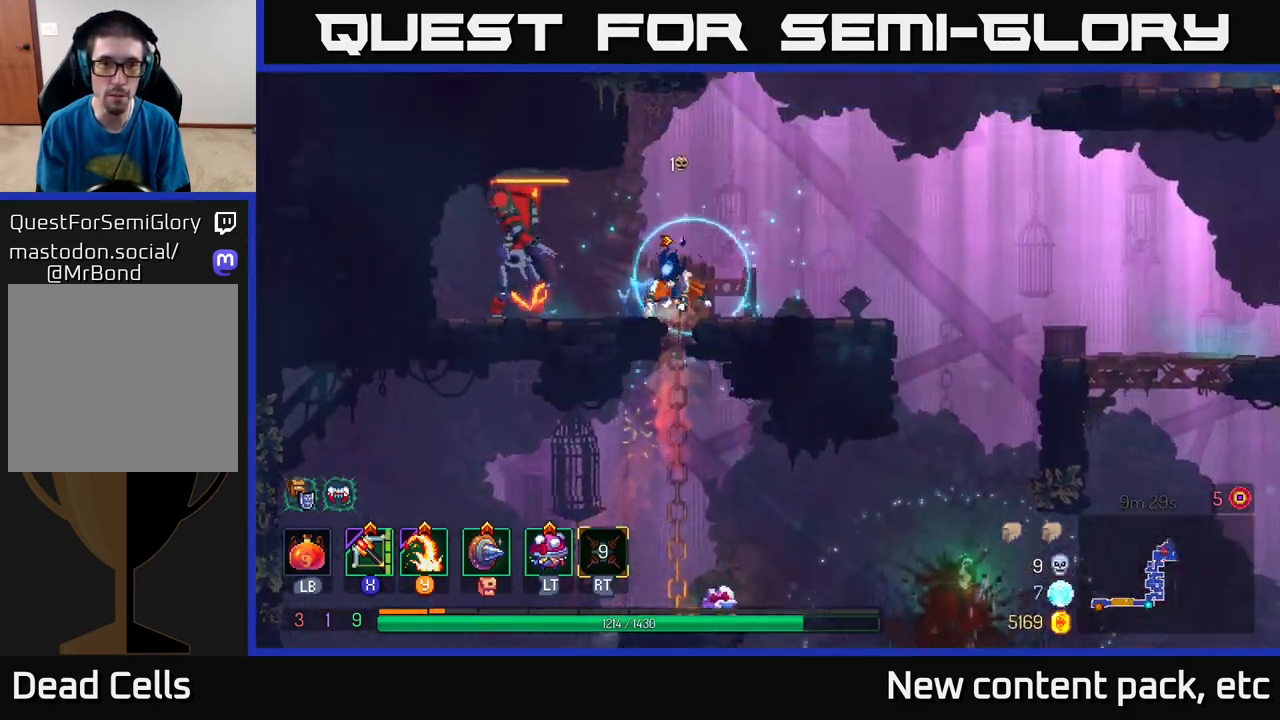
{"buttons": [], "left_stick": "center", "right_stick": "center", "events": [[33, "left_stick", "up-left"], [50, "A", "up"], [83, "Y", "down"], [133, "left_stick", "left"], [200, "Y", "up"], [483, "left_stick", "center"]]}
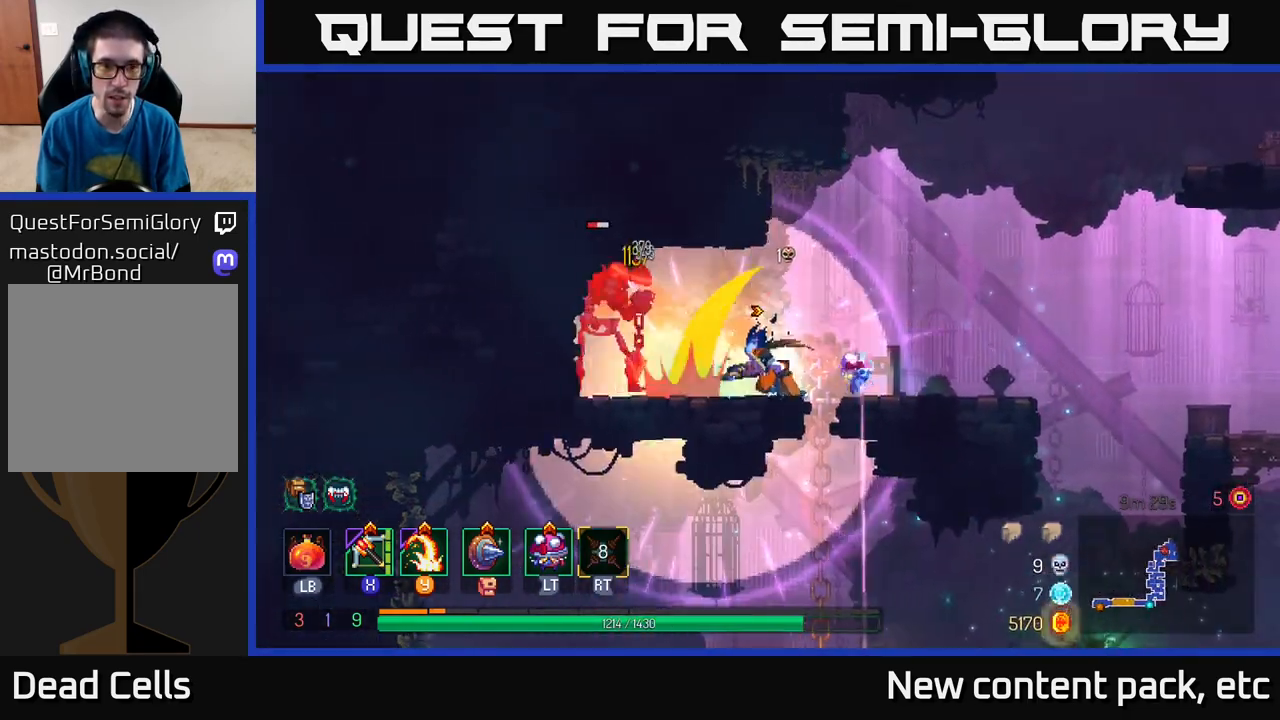
{"buttons": [], "left_stick": "center", "right_stick": "center", "events": [[83, "left_stick", "left"], [133, "X", "down"], [250, "X", "up"], [317, "left_stick", "center"]]}
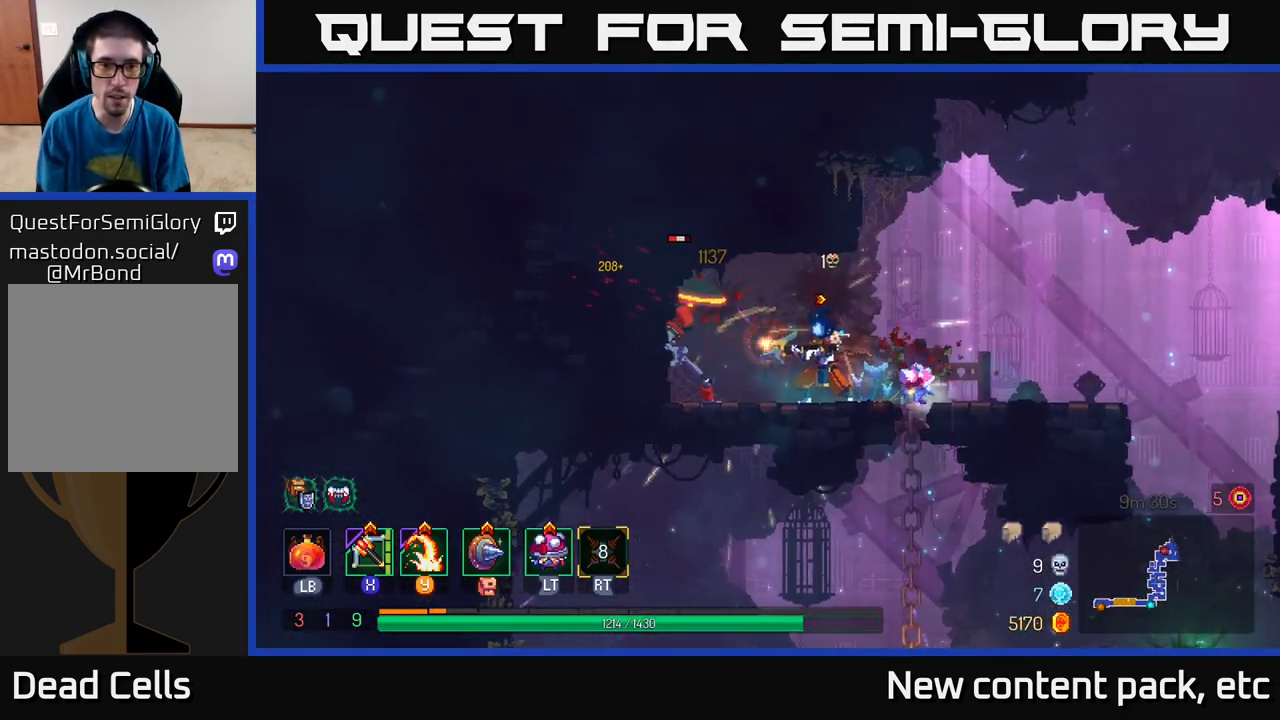
{"buttons": [], "left_stick": "right", "right_stick": "center", "events": [[333, "left_stick", "right"], [383, "B", "down"], [500, "B", "up"]]}
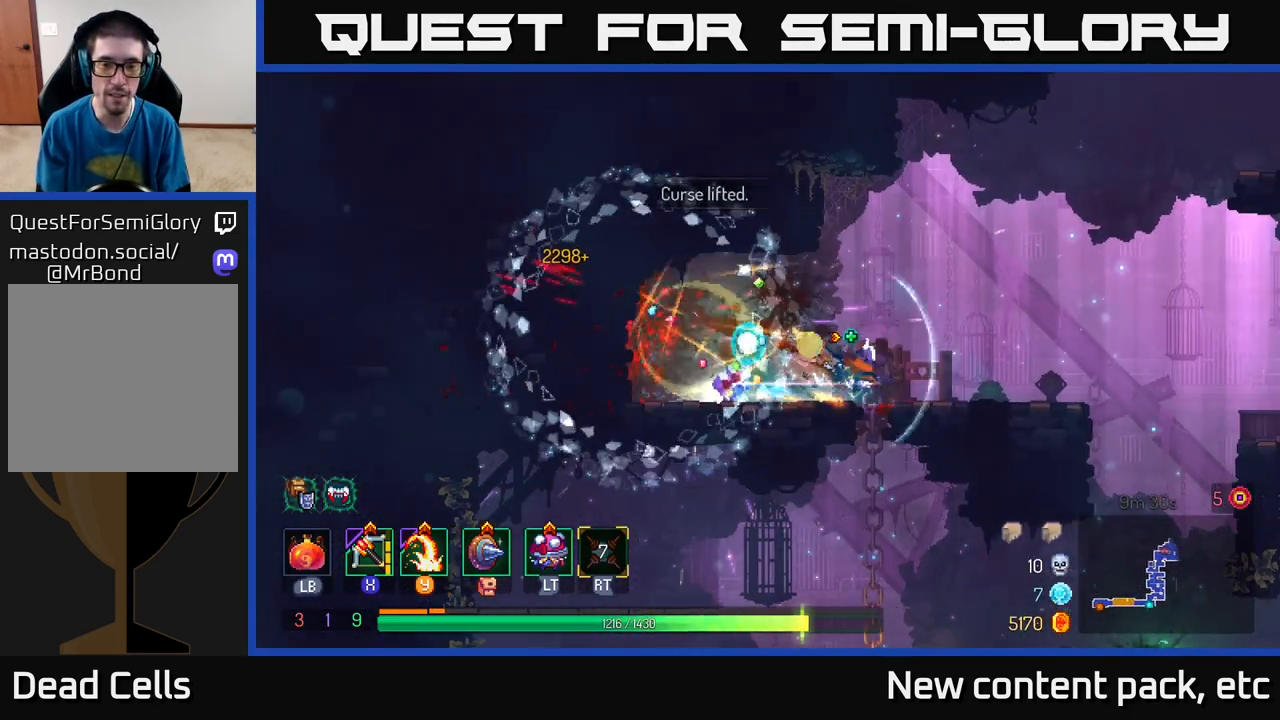
{"buttons": [], "left_stick": "right", "right_stick": "center", "events": [[367, "A", "down"], [483, "A", "up"]]}
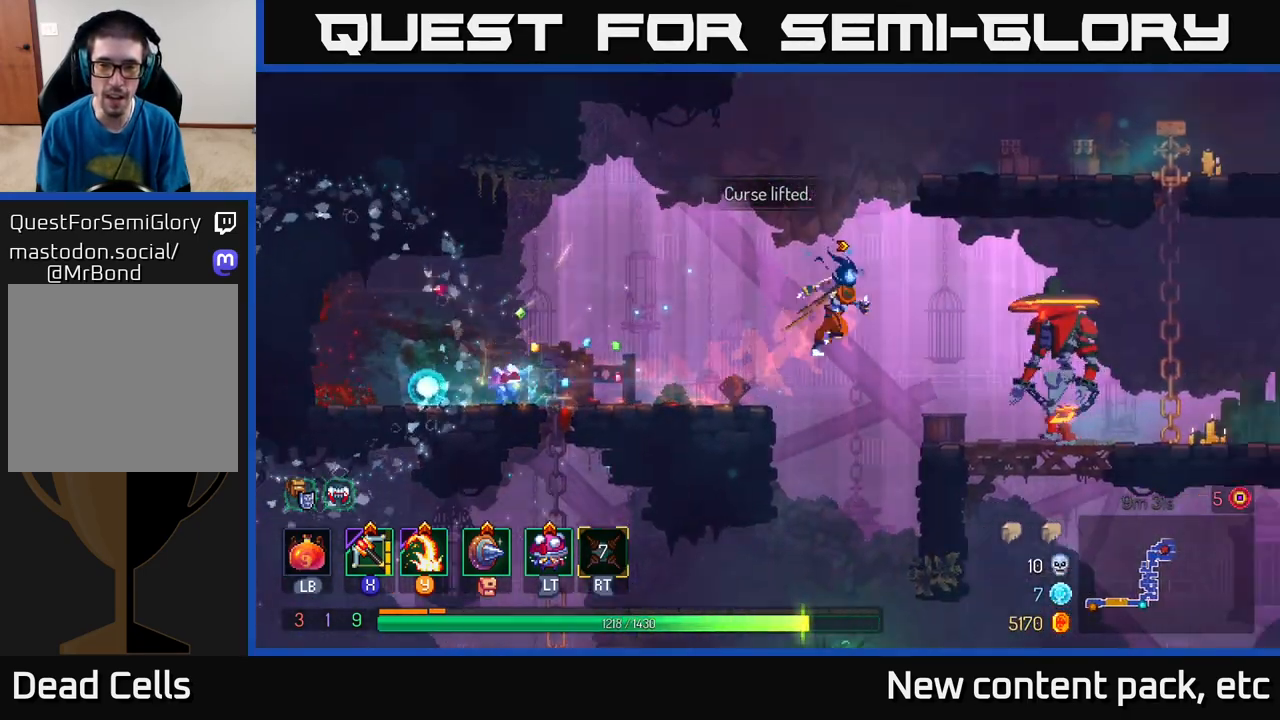
{"buttons": [], "left_stick": "down-right", "right_stick": "center", "events": [[133, "X", "down"], [200, "X", "up"], [317, "left_stick", "down"], [467, "left_stick", "down-right"]]}
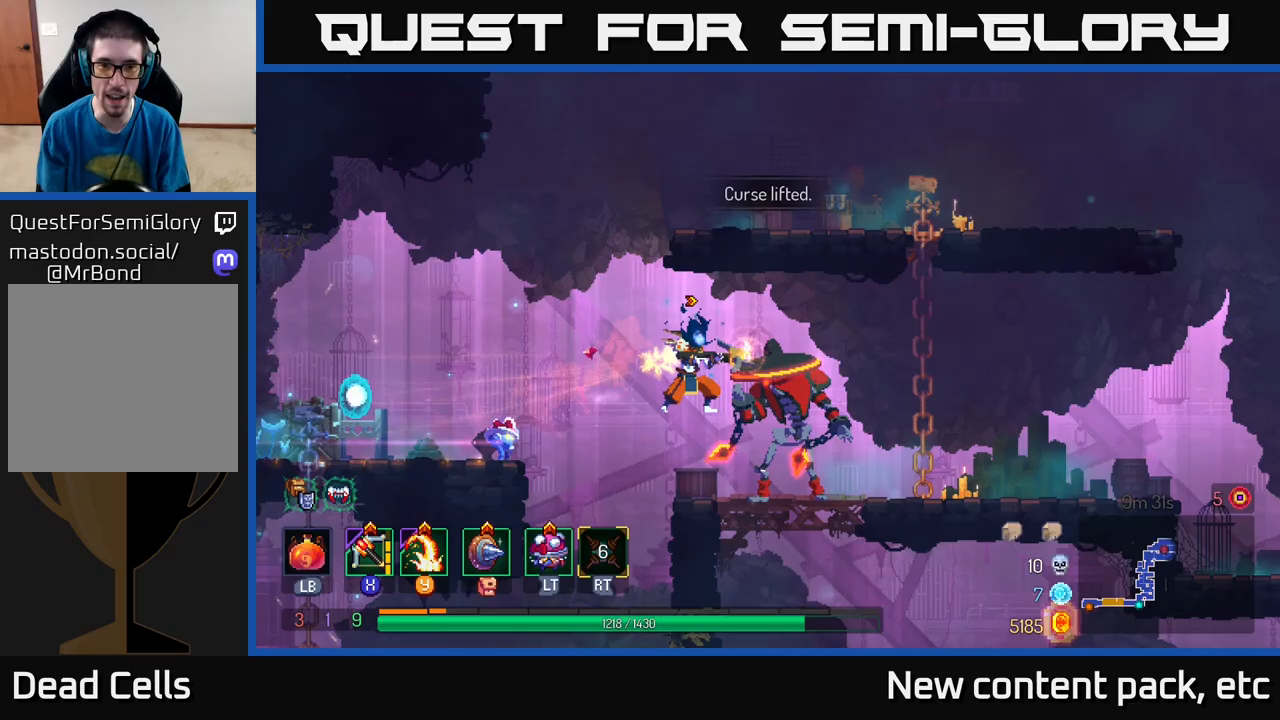
{"buttons": [], "left_stick": "right", "right_stick": "center", "events": [[67, "left_stick", "right"], [350, "Y", "down"], [467, "Y", "up"]]}
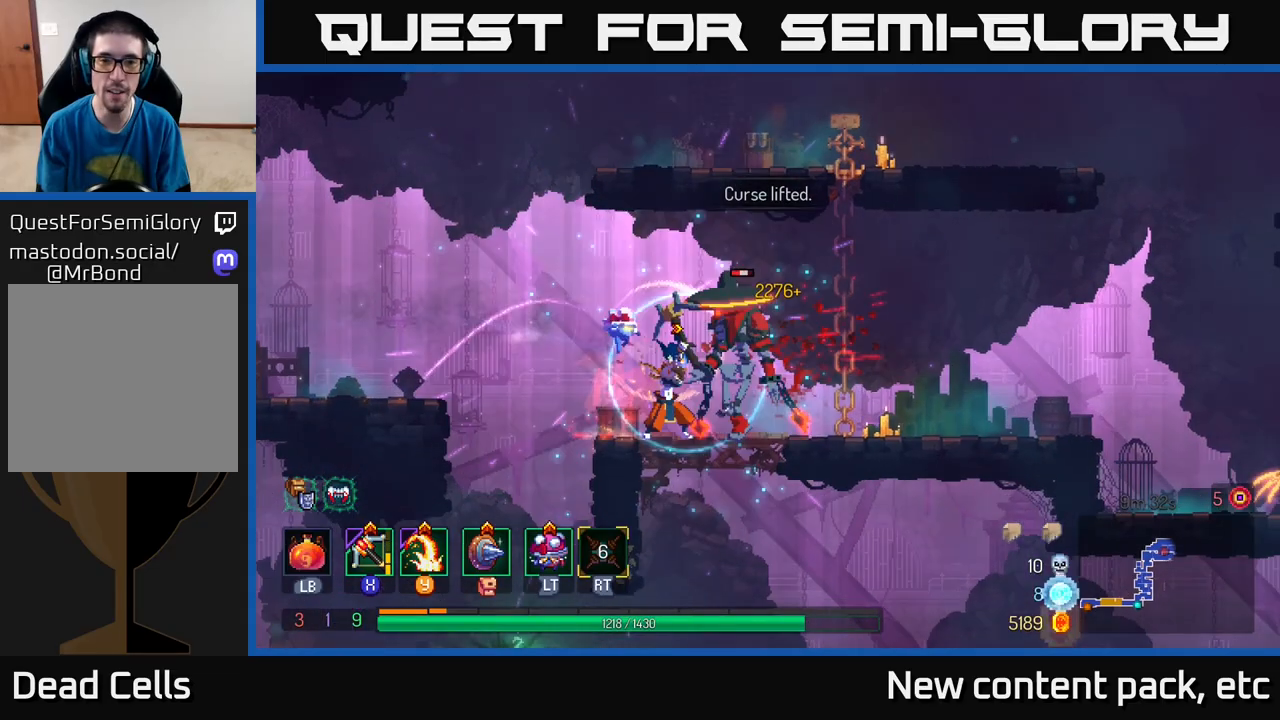
{"buttons": [], "left_stick": "right", "right_stick": "center", "events": [[200, "left_stick", "center"], [417, "left_stick", "right"]]}
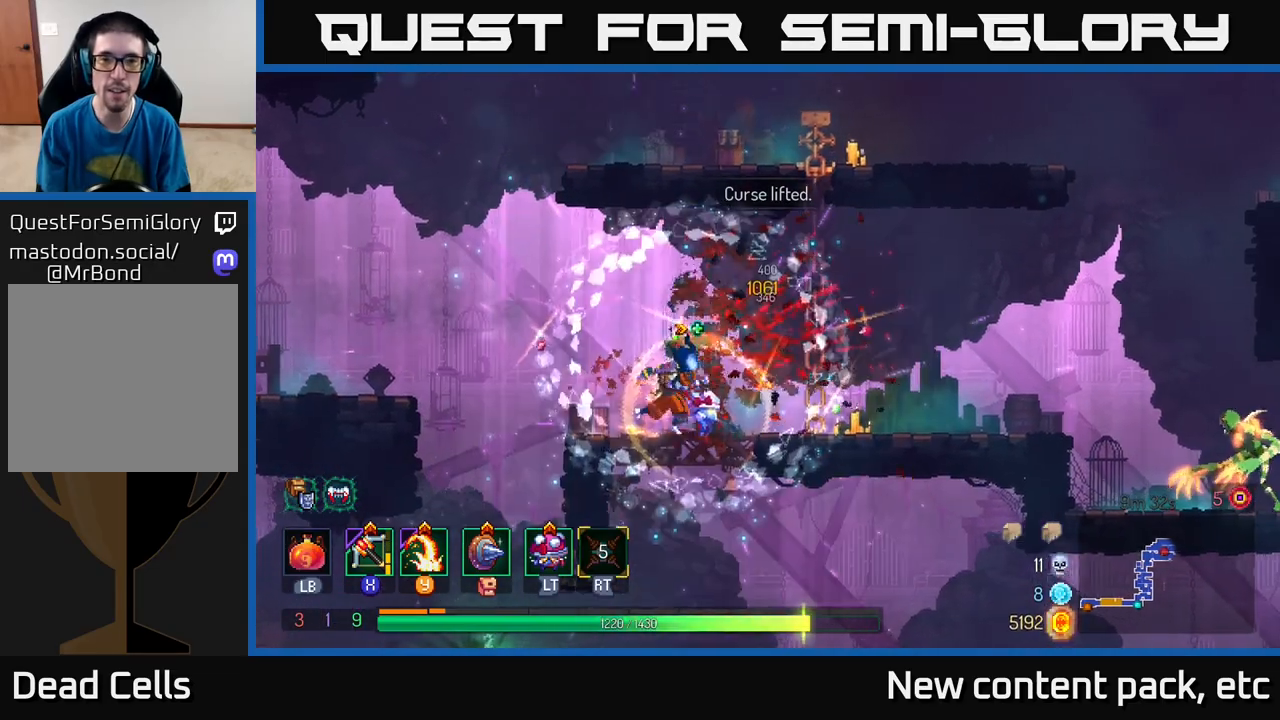
{"buttons": [], "left_stick": "right", "right_stick": "center", "events": [[183, "left_stick", "center"], [333, "X", "down"], [333, "left_stick", "right"], [417, "X", "up"]]}
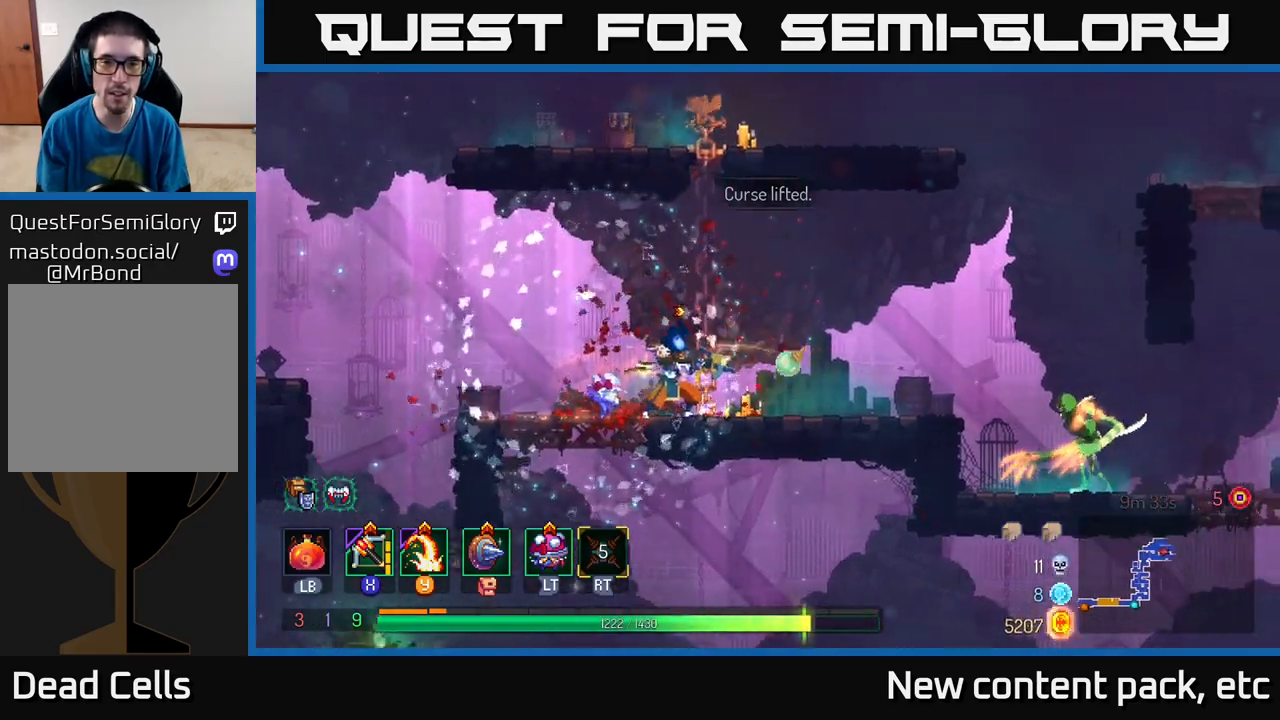
{"buttons": [], "left_stick": "right", "right_stick": "center", "events": [[150, "left_stick", "down"], [267, "left_stick", "down-right"], [433, "left_stick", "right"]]}
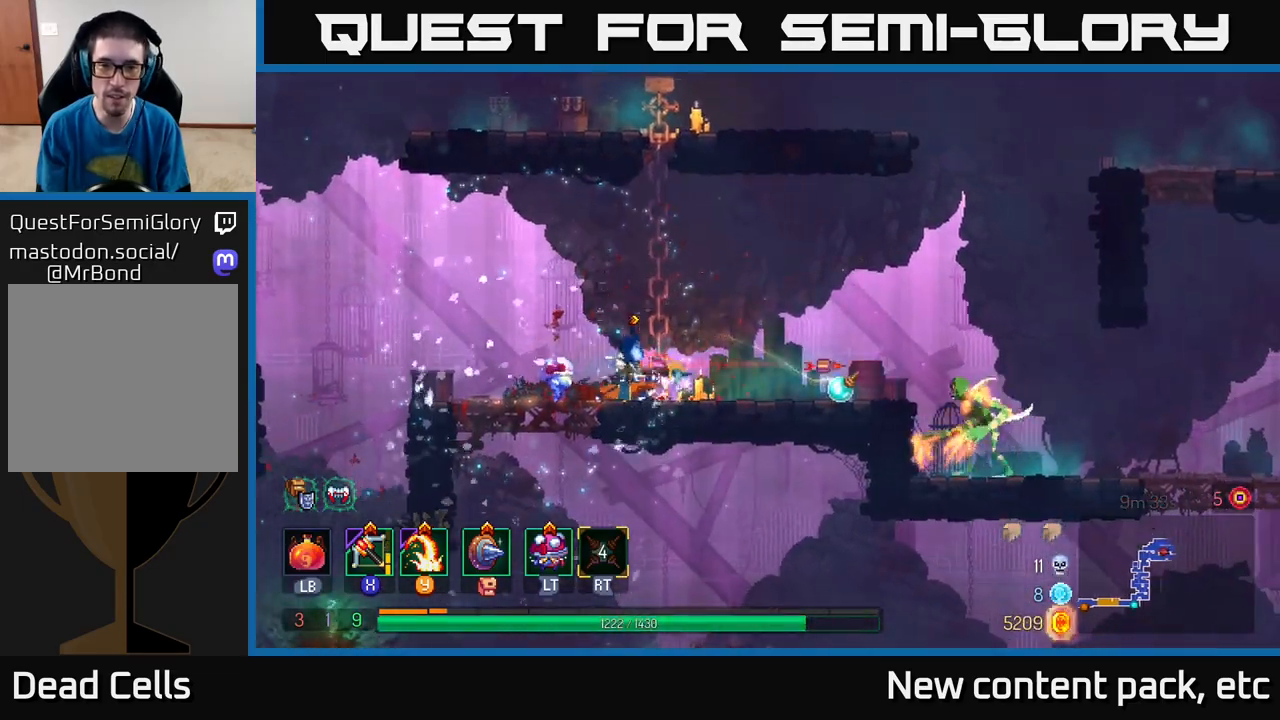
{"buttons": ["A"], "left_stick": "up", "right_stick": "center", "events": [[117, "A", "down"], [117, "left_stick", "center"], [250, "A", "up"], [267, "left_stick", "up"], [500, "A", "down"]]}
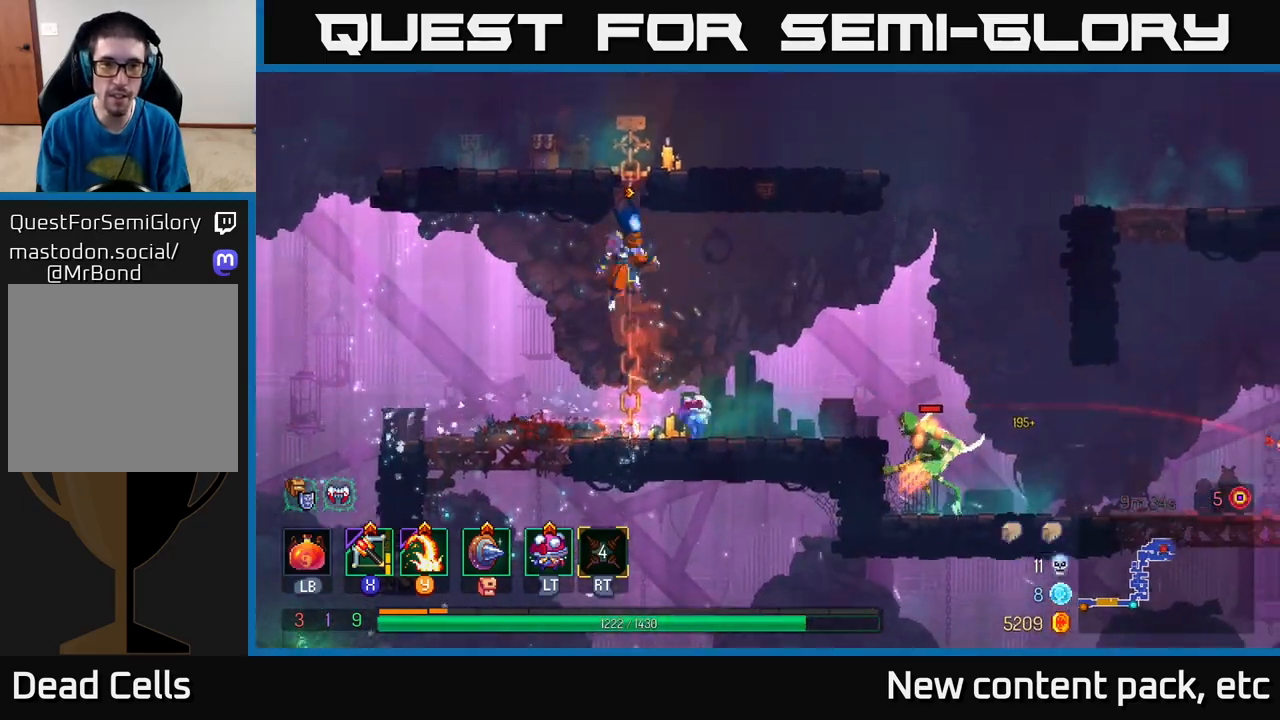
{"buttons": [], "left_stick": "right", "right_stick": "center", "events": [[117, "A", "up"], [200, "A", "down"], [300, "A", "up"], [350, "left_stick", "right"], [367, "Y", "down"], [467, "Y", "up"]]}
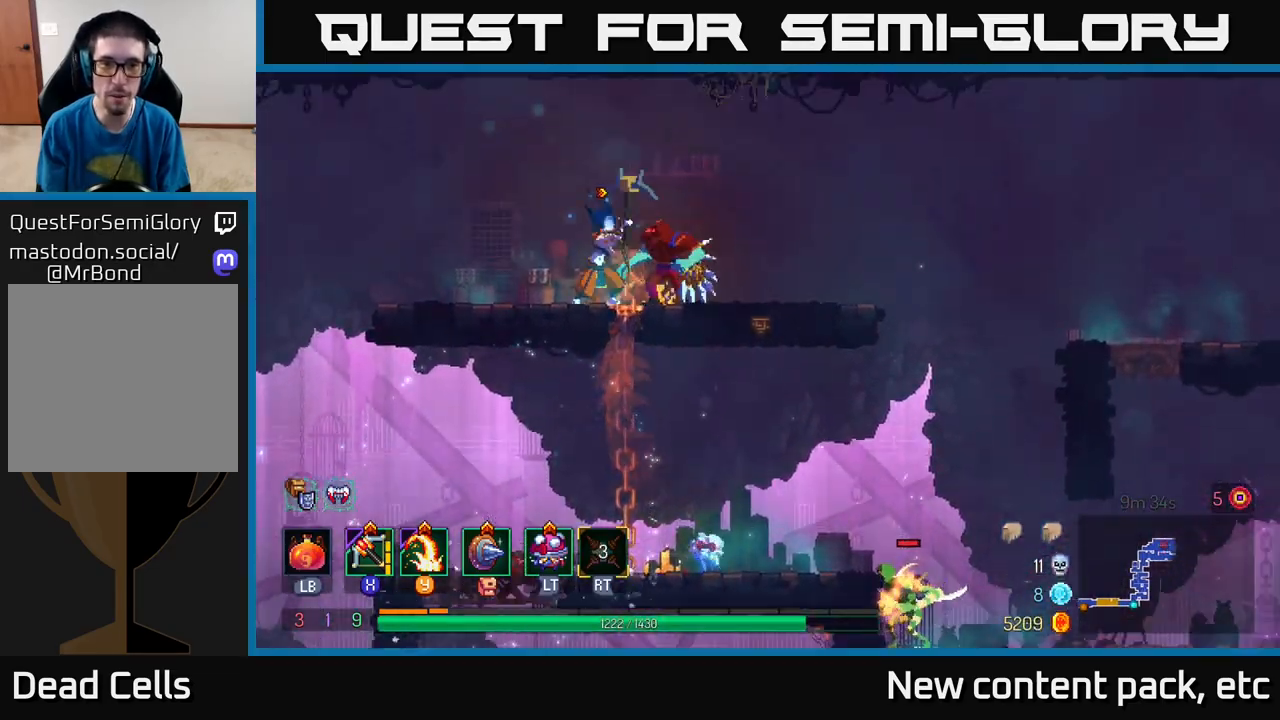
{"buttons": ["X"], "left_stick": "right", "right_stick": "center", "events": [[300, "left_stick", "center"], [417, "left_stick", "right"], [500, "X", "down"]]}
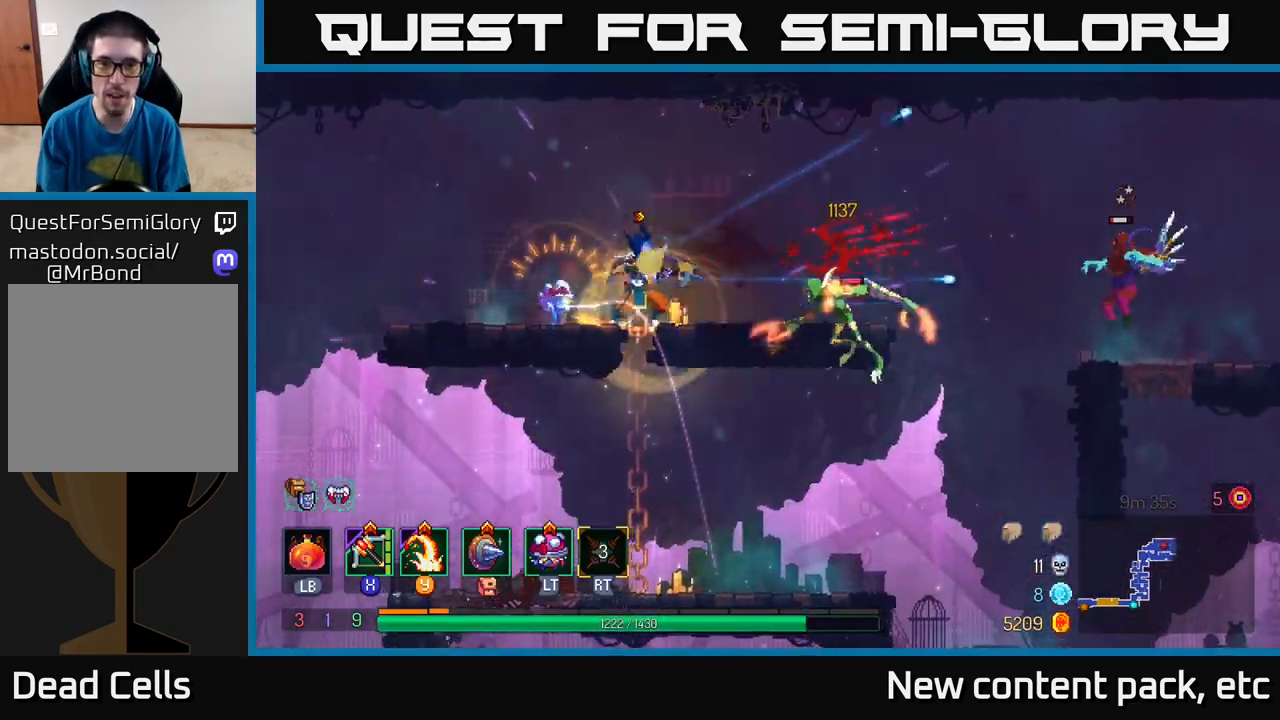
{"buttons": [], "left_stick": "down-right", "right_stick": "center", "events": [[100, "X", "up"], [283, "left_stick", "down"], [383, "left_stick", "down-right"]]}
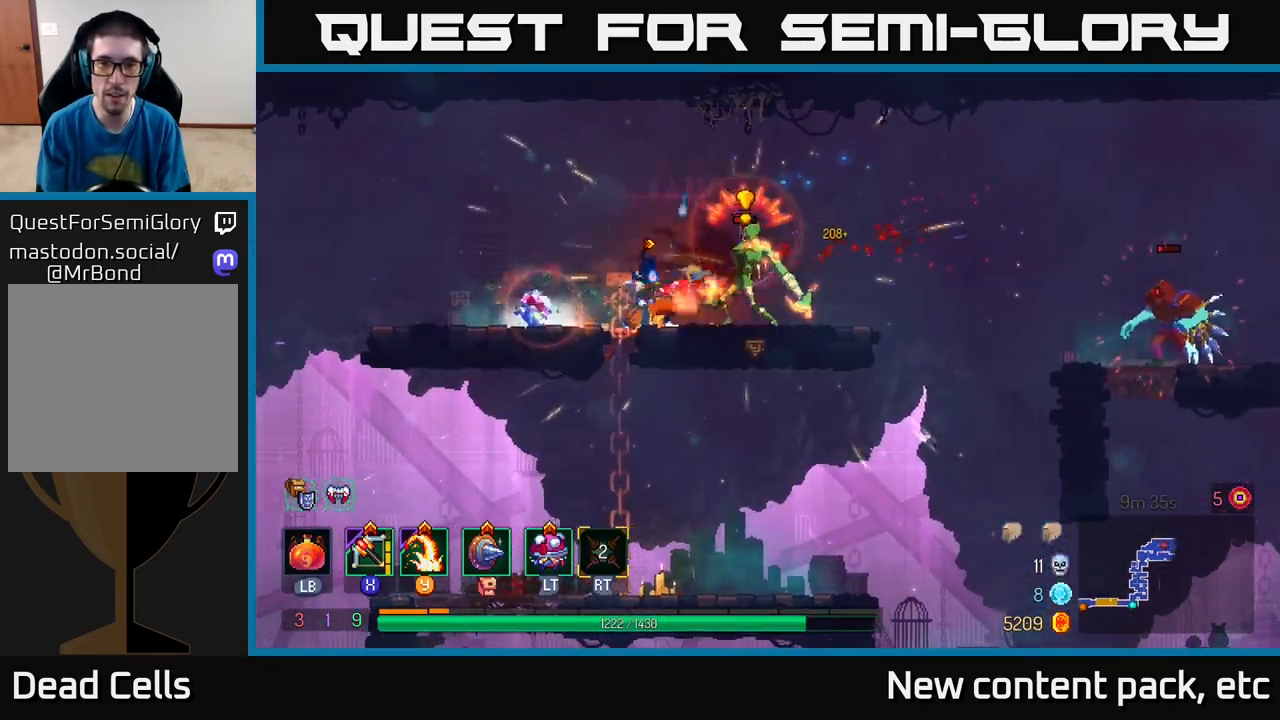
{"buttons": [], "left_stick": "right", "right_stick": "center", "events": [[100, "left_stick", "right"], [300, "Y", "down"], [383, "Y", "up"]]}
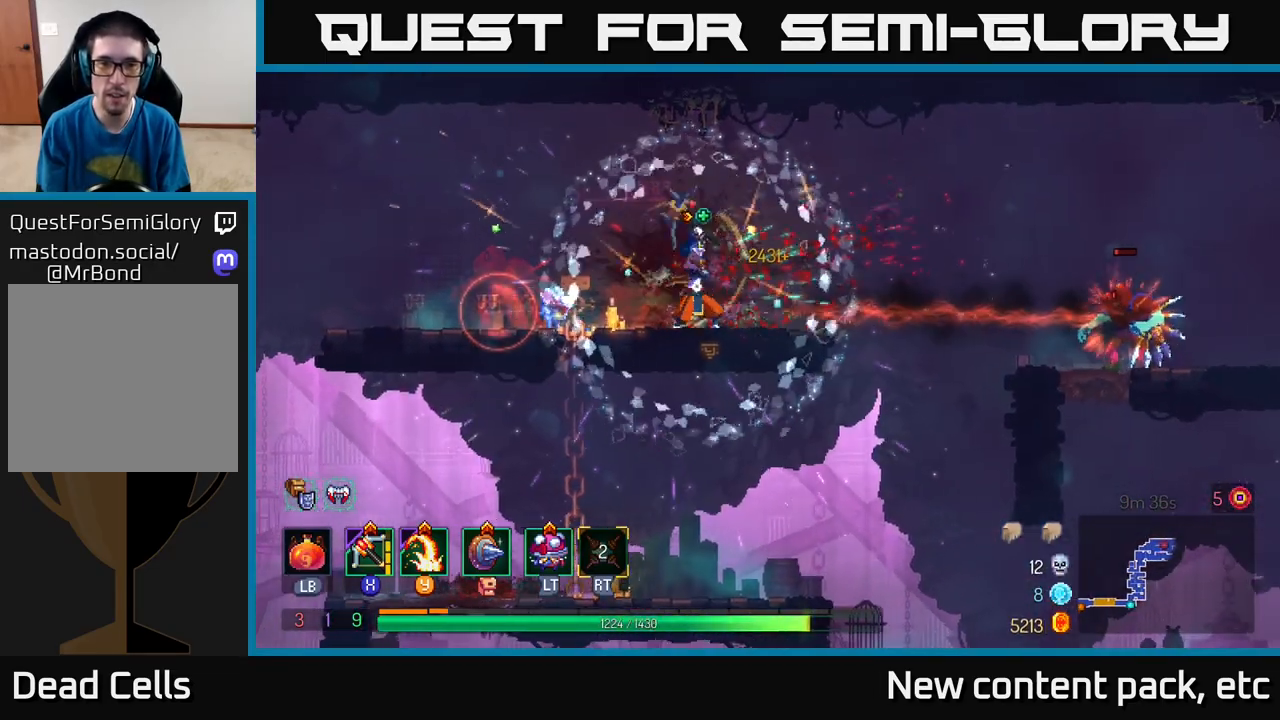
{"buttons": [], "left_stick": "left", "right_stick": "center", "events": [[83, "left_stick", "left"], [367, "X", "down"], [450, "X", "up"]]}
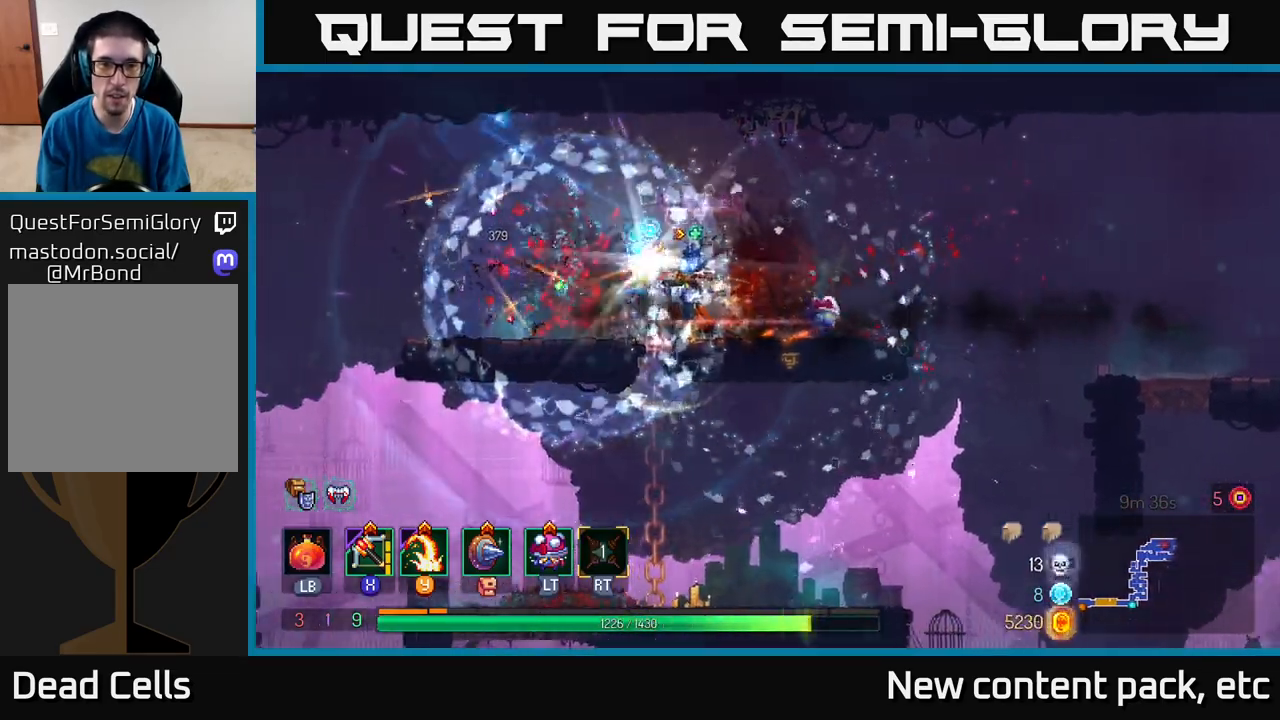
{"buttons": [], "left_stick": "left", "right_stick": "center", "events": [[117, "left_stick", "down-left"], [433, "left_stick", "up-left"], [500, "left_stick", "left"]]}